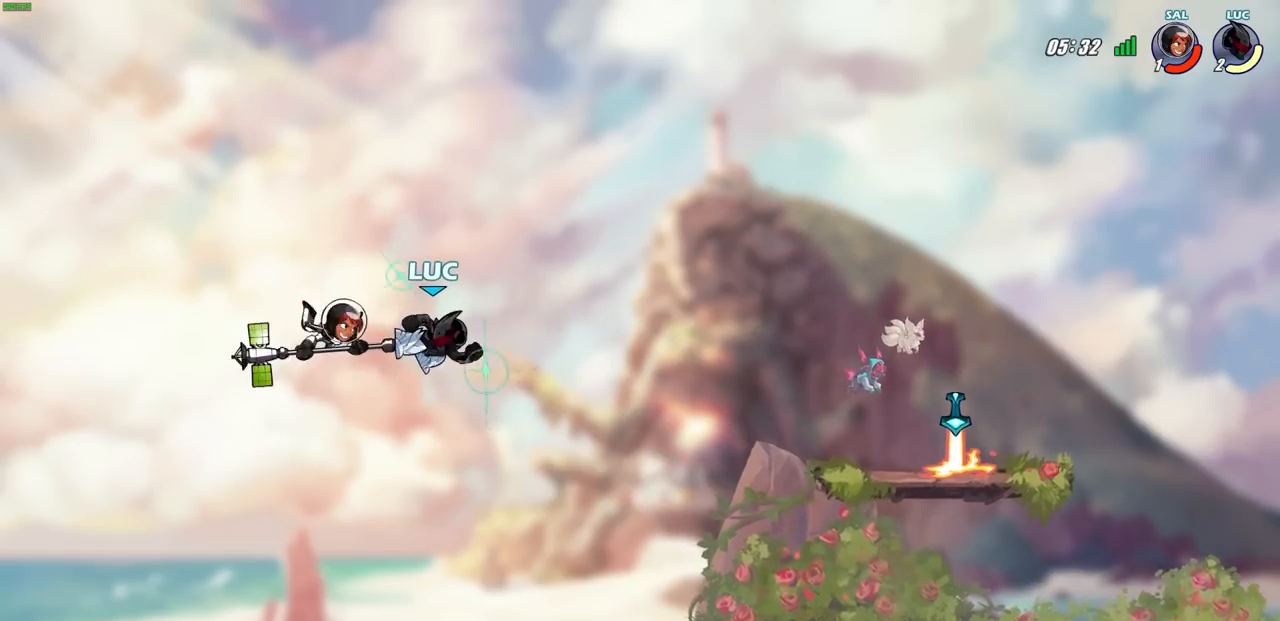
Gameplay with a controller (PlayStation layout); each line is a JSON object with the inputs held at the frame after it. "events" lists button and stick changes between this image and that frame as [ms after this image, input, new state], when the widget could be followed in between.
{"buttons": ["R2"], "left_stick": "center", "right_stick": "right", "events": [[417, "R2", "down"], [467, "right_stick", "right"]]}
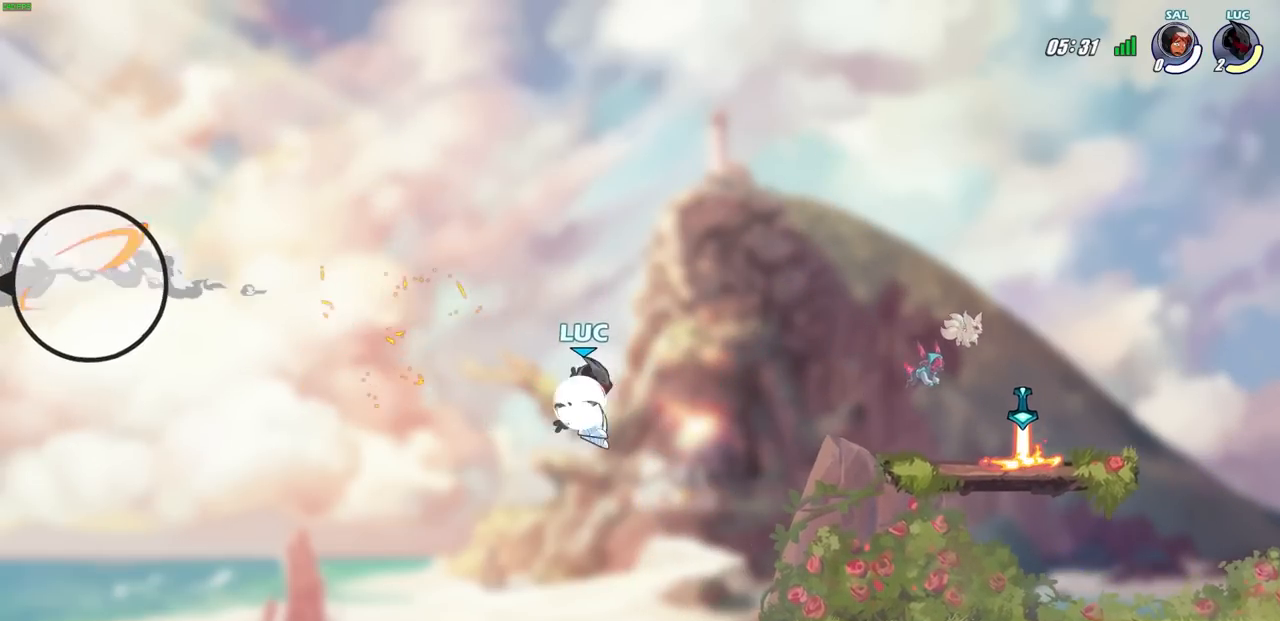
{"buttons": [], "left_stick": "center", "right_stick": "center", "events": [[67, "R2", "up"], [183, "right_stick", "center"]]}
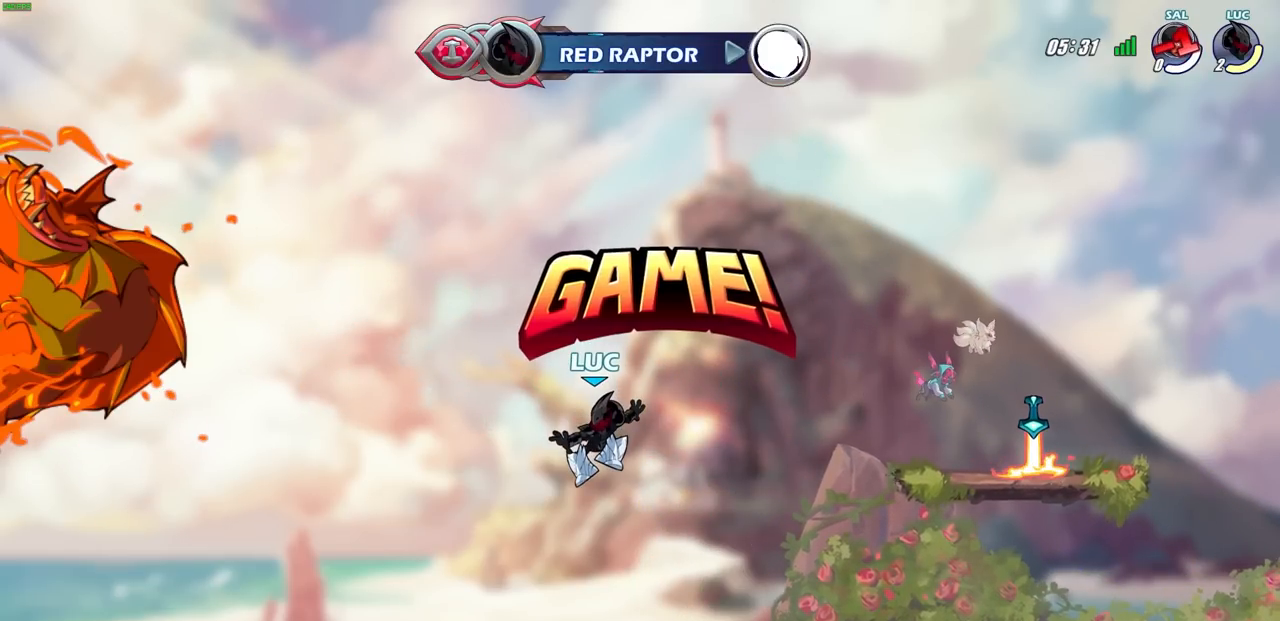
{"buttons": [], "left_stick": "center", "right_stick": "center", "events": []}
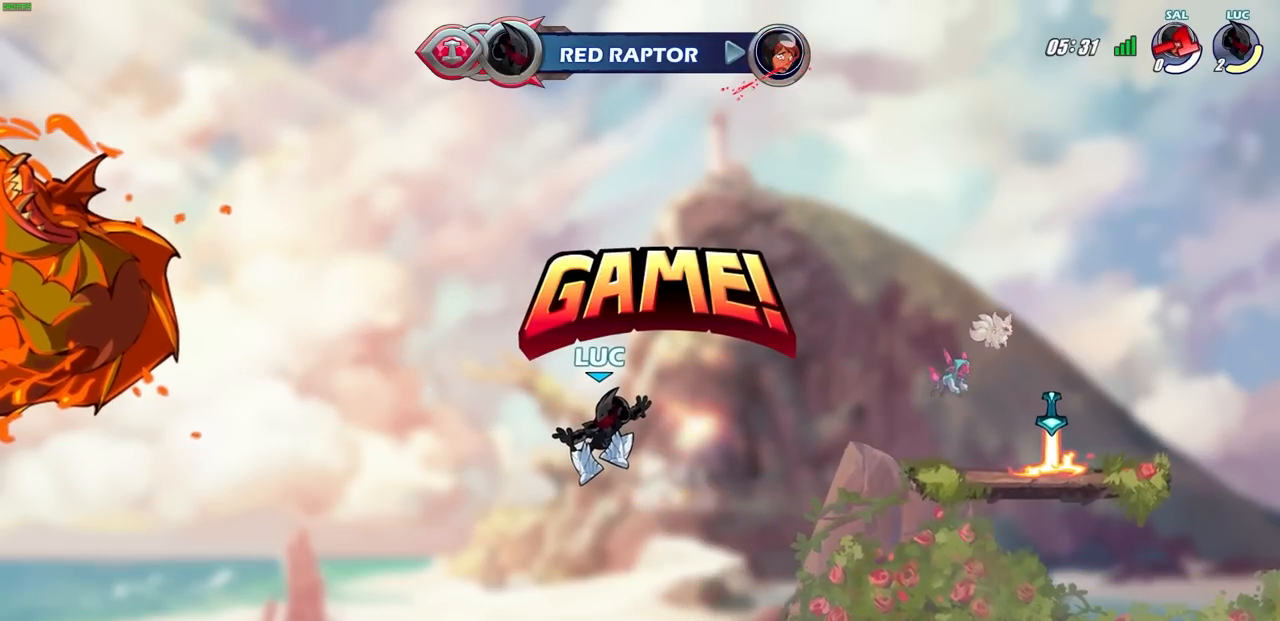
{"buttons": [], "left_stick": "center", "right_stick": "center", "events": []}
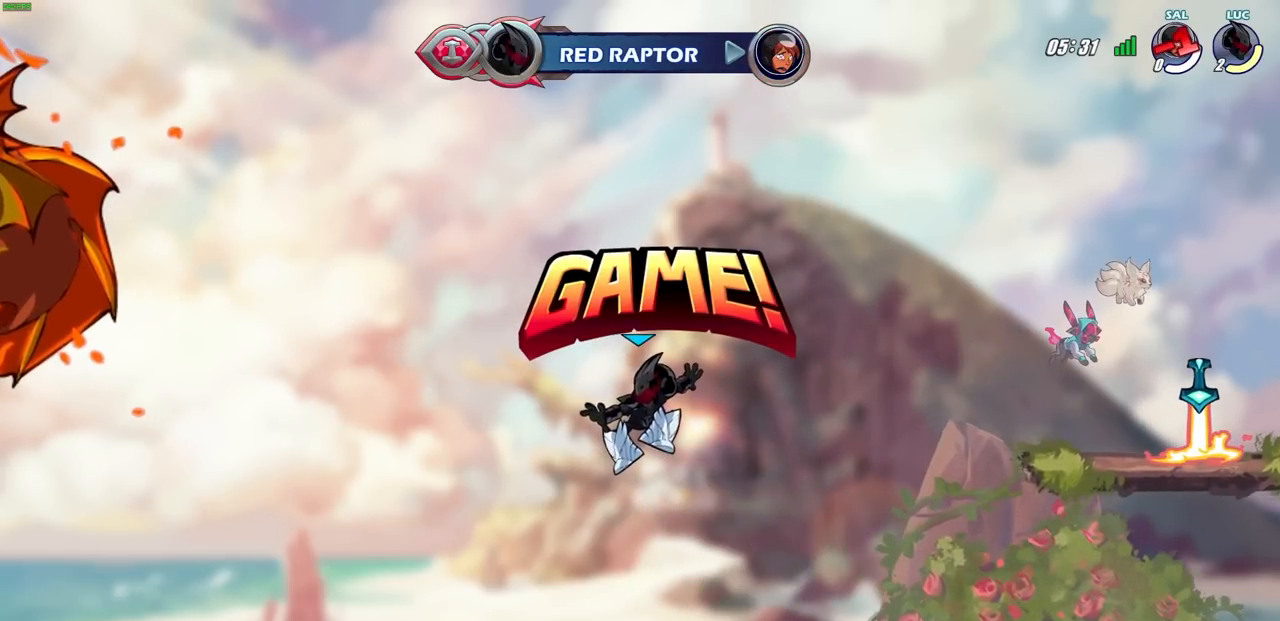
{"buttons": [], "left_stick": "center", "right_stick": "center", "events": []}
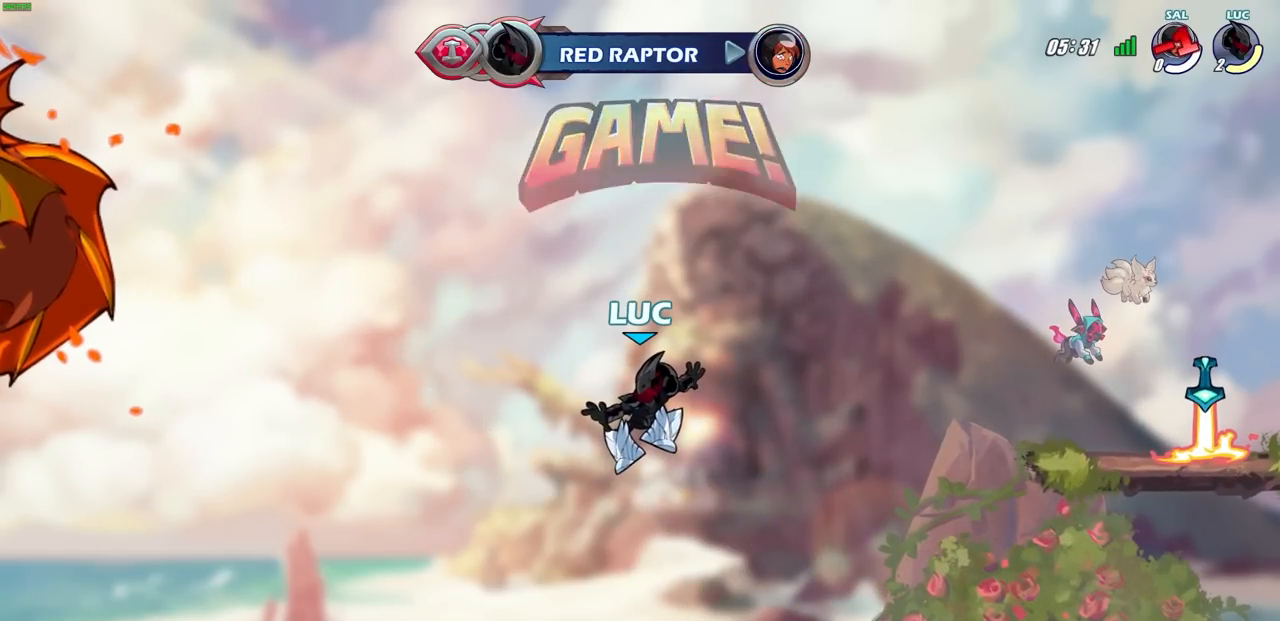
{"buttons": [], "left_stick": "center", "right_stick": "center", "events": []}
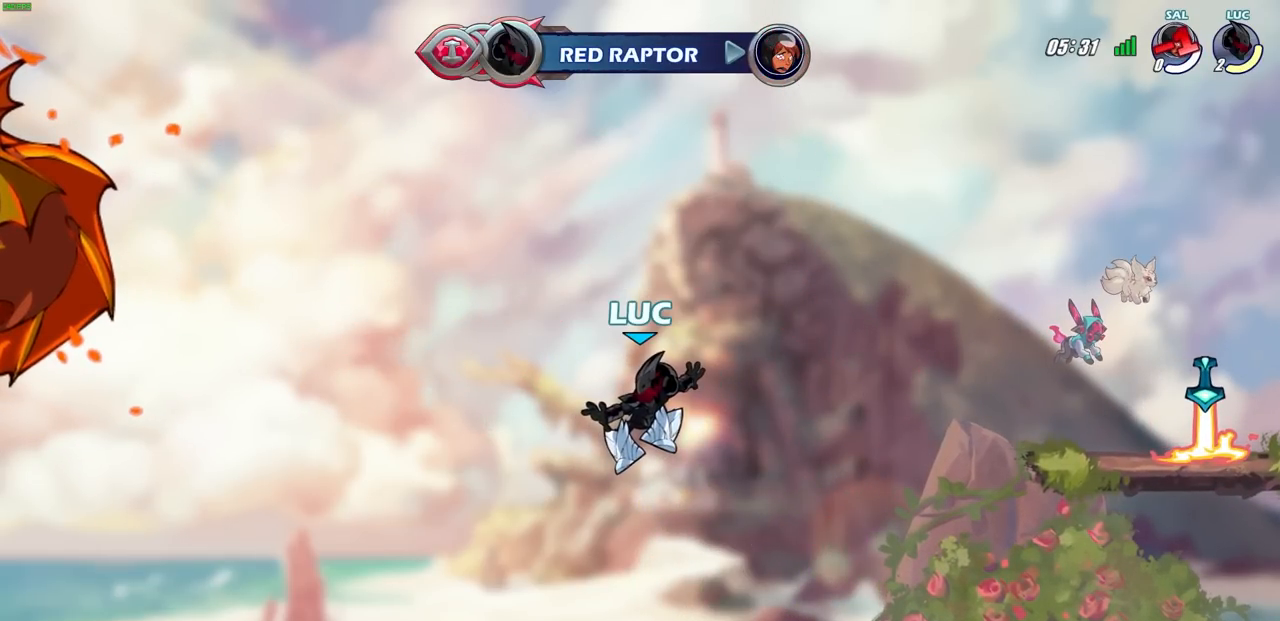
{"buttons": [], "left_stick": "center", "right_stick": "center", "events": []}
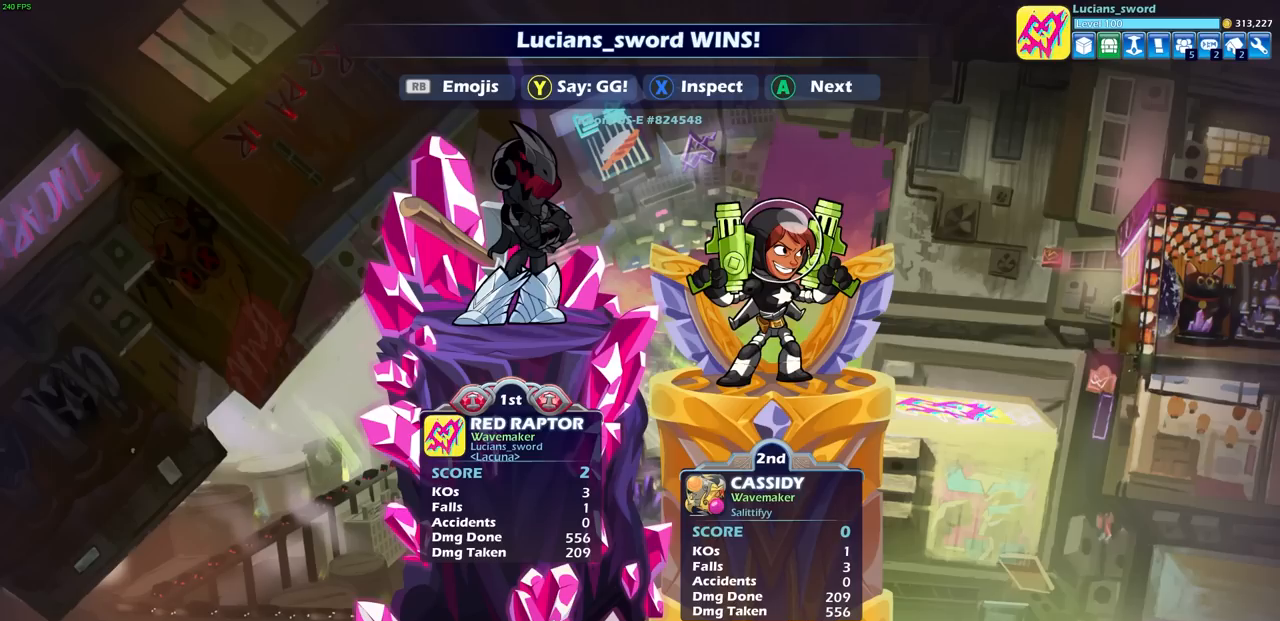
{"buttons": [], "left_stick": "center", "right_stick": "center", "events": []}
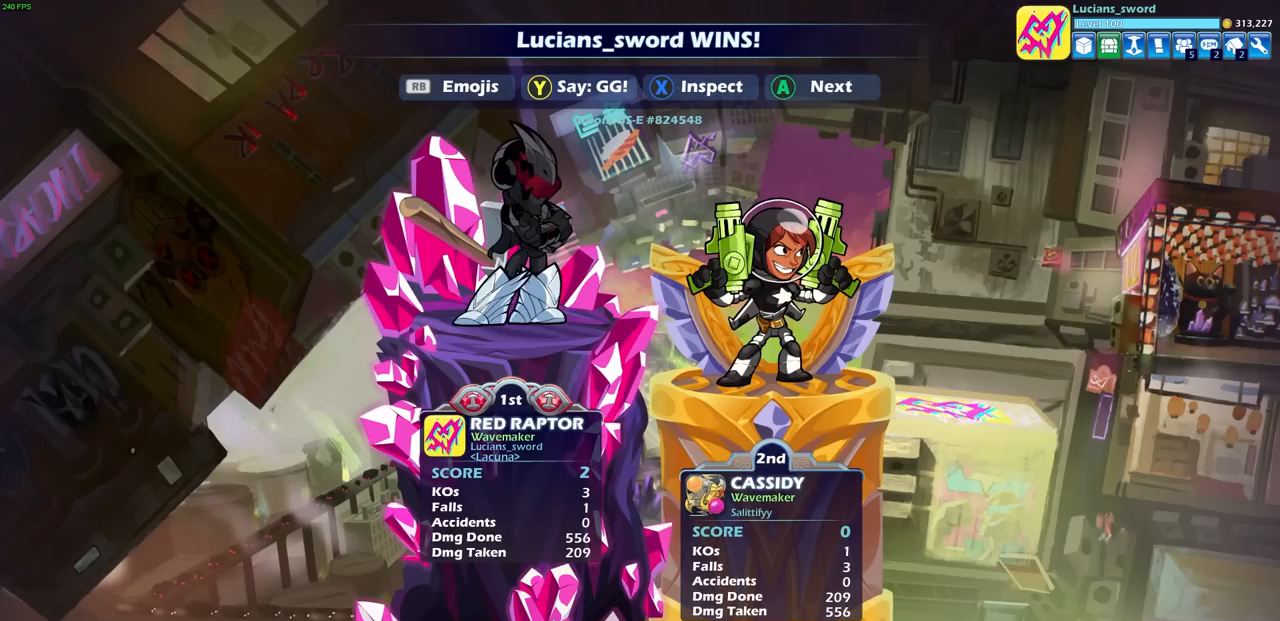
{"buttons": [], "left_stick": "center", "right_stick": "center", "events": []}
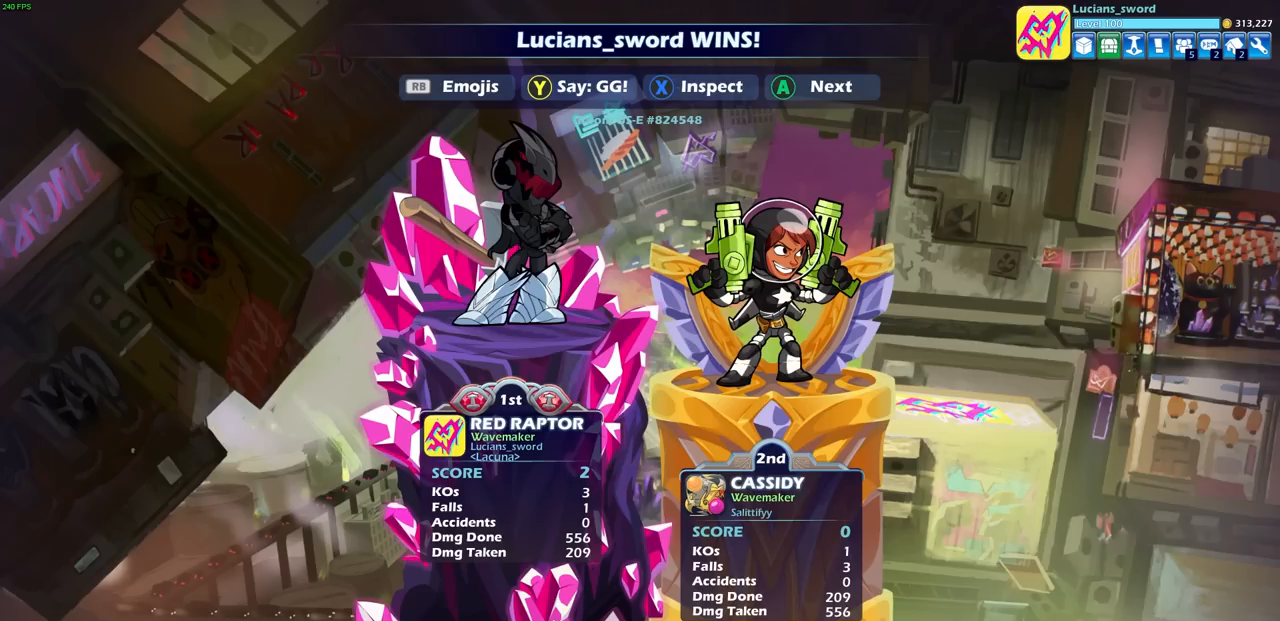
{"buttons": [], "left_stick": "center", "right_stick": "center", "events": []}
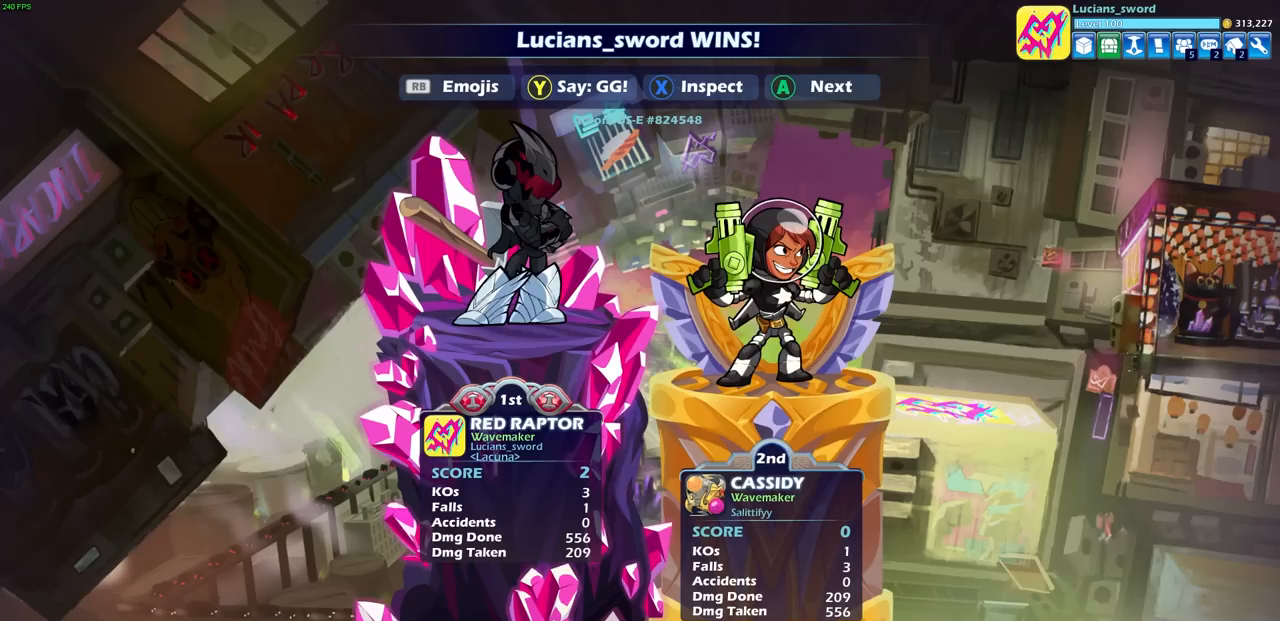
{"buttons": [], "left_stick": "center", "right_stick": "center", "events": []}
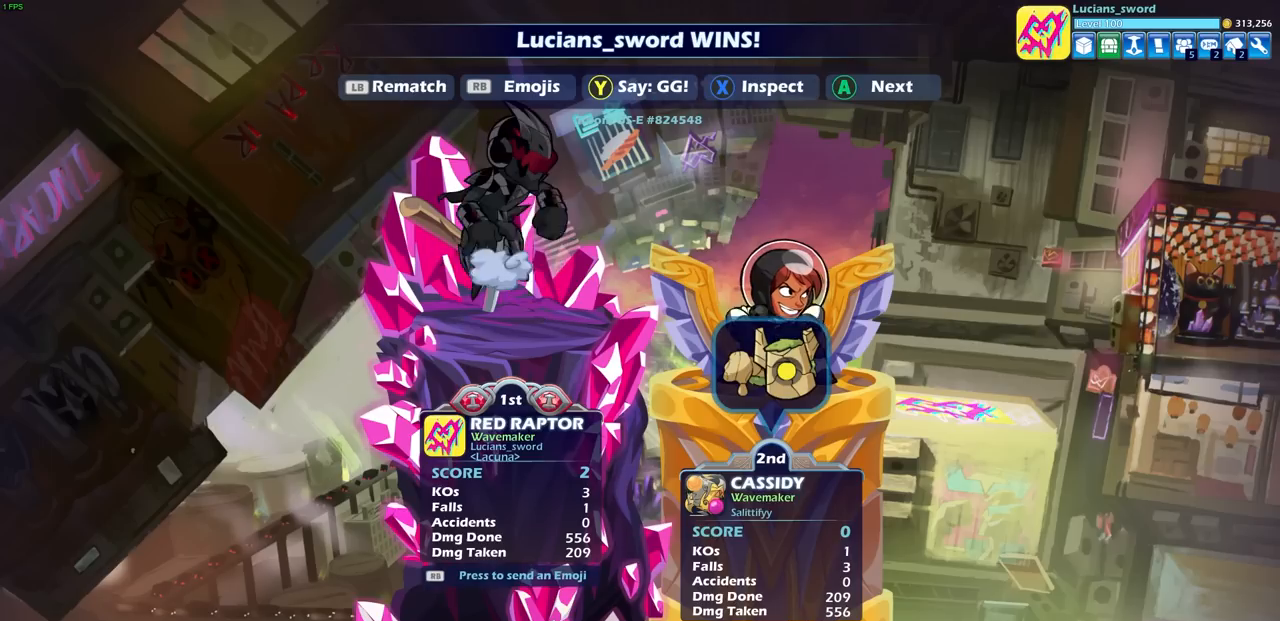
{"buttons": ["TRIANGLE"], "left_stick": "center", "right_stick": "center", "events": [[500, "TRIANGLE", "down"]]}
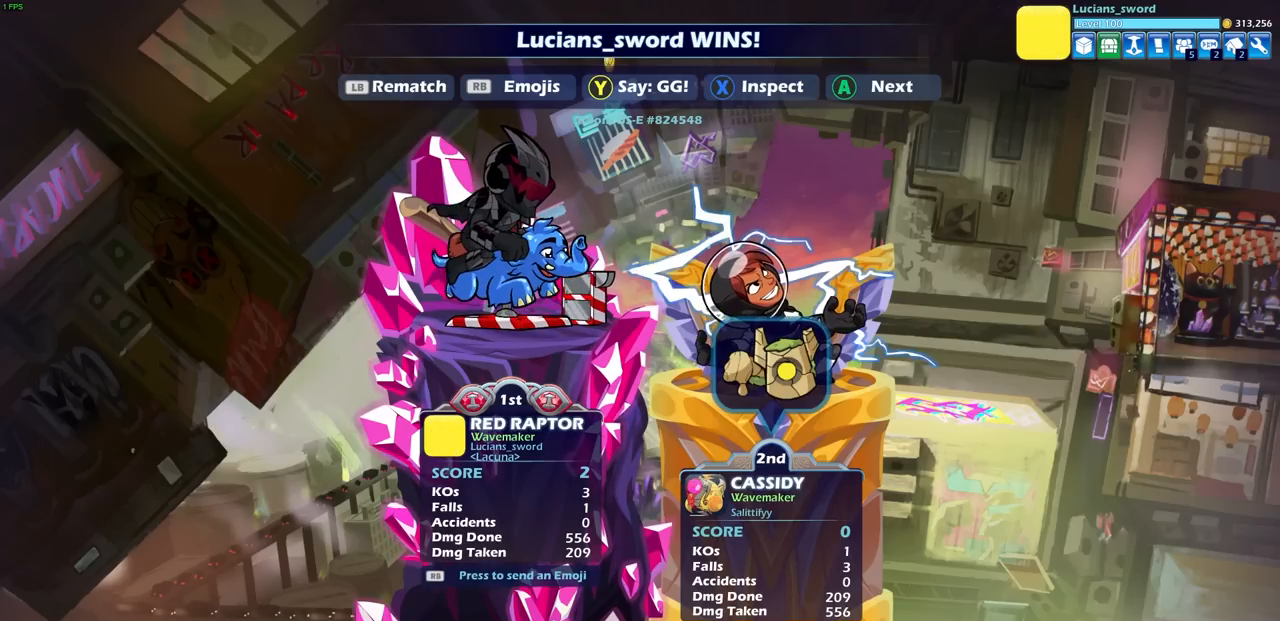
{"buttons": [], "left_stick": "center", "right_stick": "center", "events": [[117, "TRIANGLE", "up"]]}
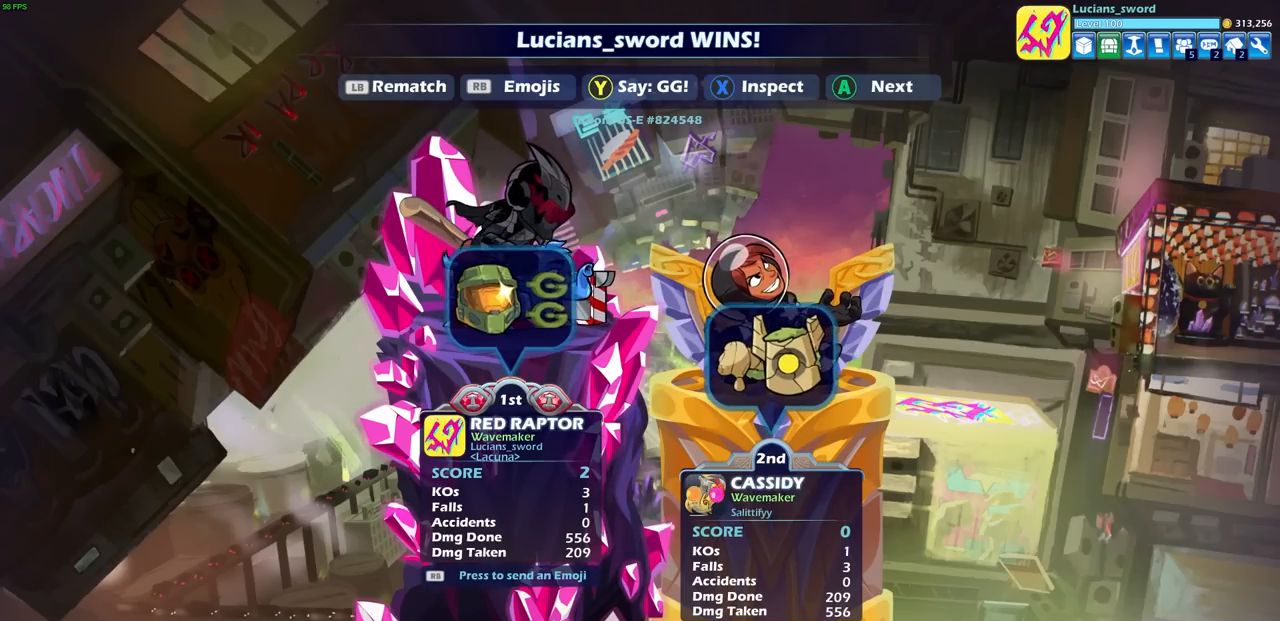
{"buttons": [], "left_stick": "center", "right_stick": "center", "events": []}
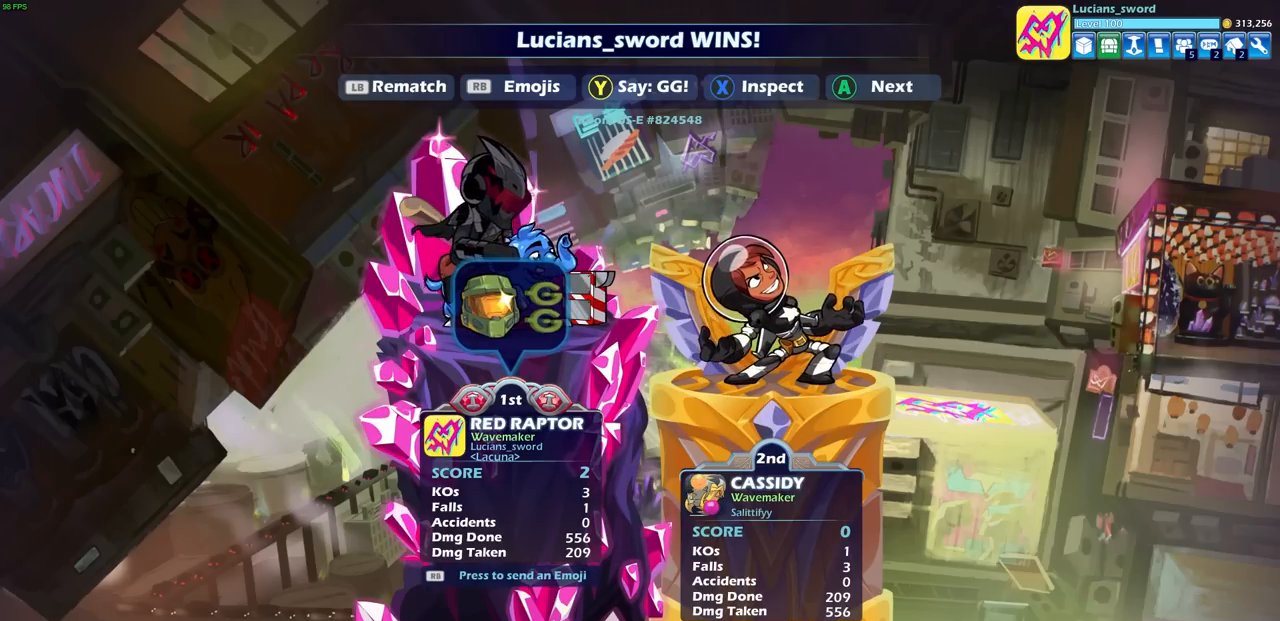
{"buttons": [], "left_stick": "center", "right_stick": "center", "events": []}
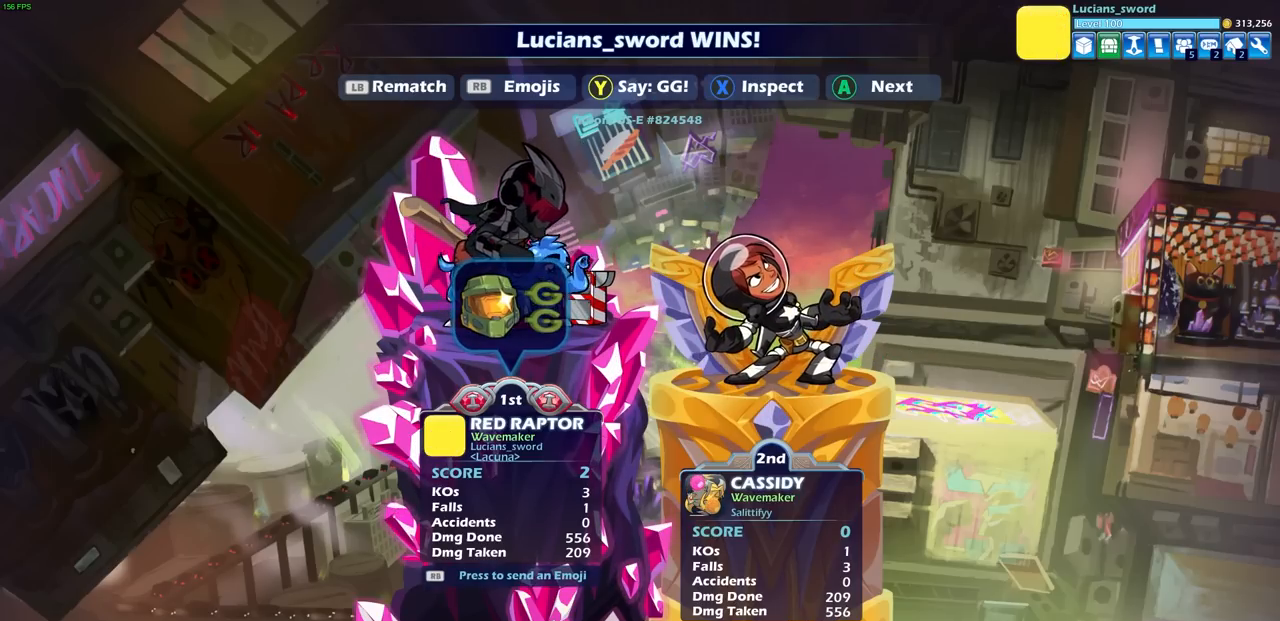
{"buttons": ["CROSS"], "left_stick": "center", "right_stick": "center", "events": [[150, "R1", "down"], [217, "R1", "up"], [317, "DPAD_DOWN", "down"], [417, "DPAD_DOWN", "up"], [500, "CROSS", "down"]]}
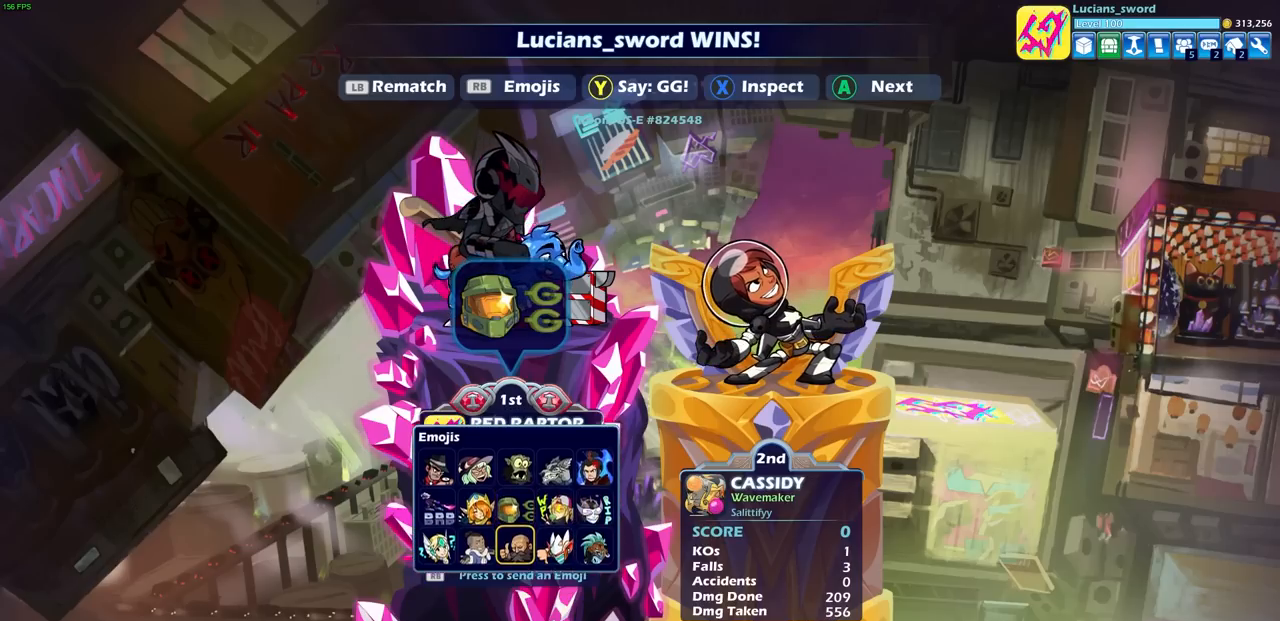
{"buttons": [], "left_stick": "center", "right_stick": "center", "events": [[67, "CROSS", "up"]]}
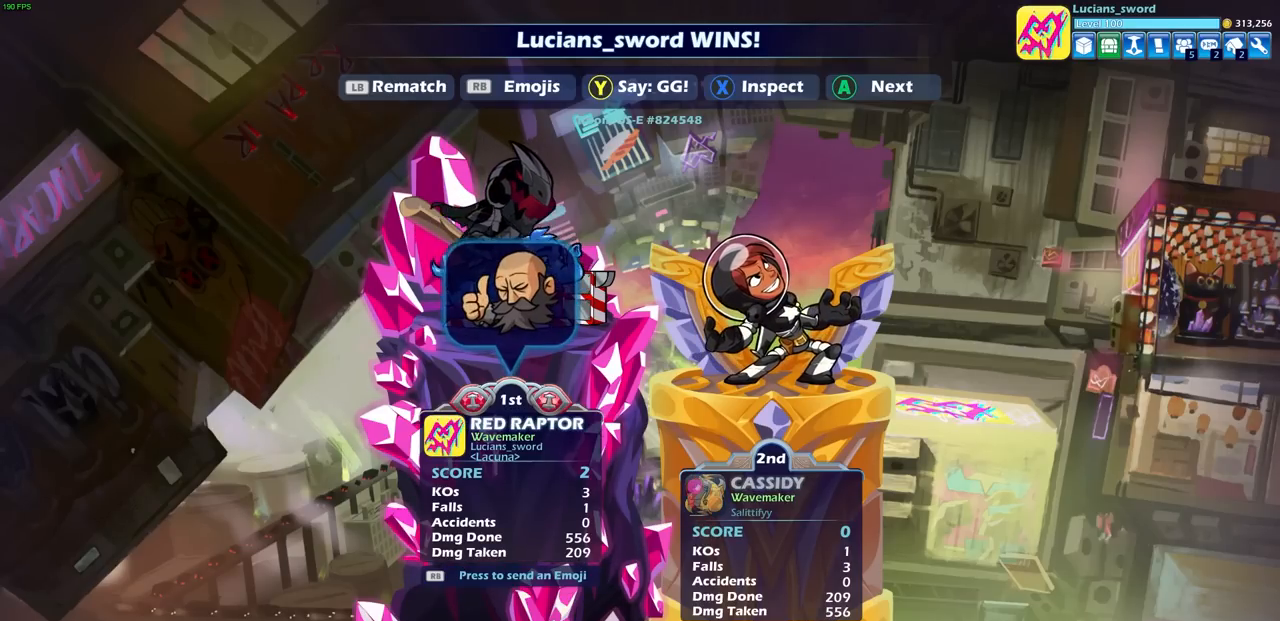
{"buttons": [], "left_stick": "center", "right_stick": "center", "events": []}
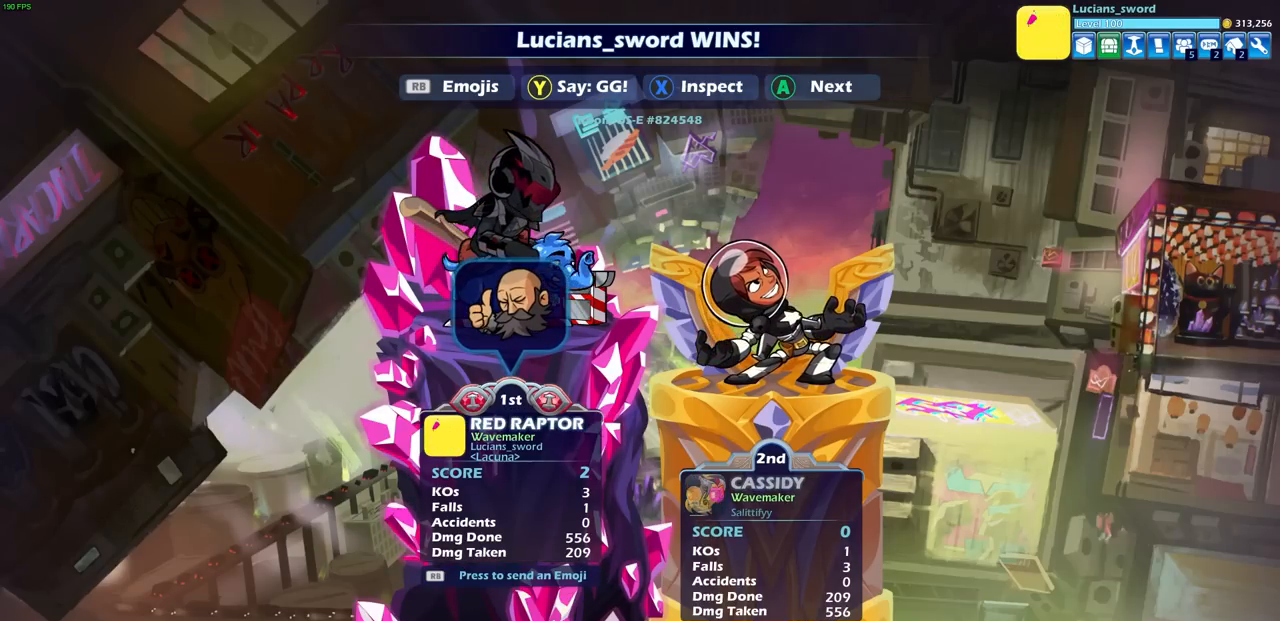
{"buttons": [], "left_stick": "center", "right_stick": "center", "events": []}
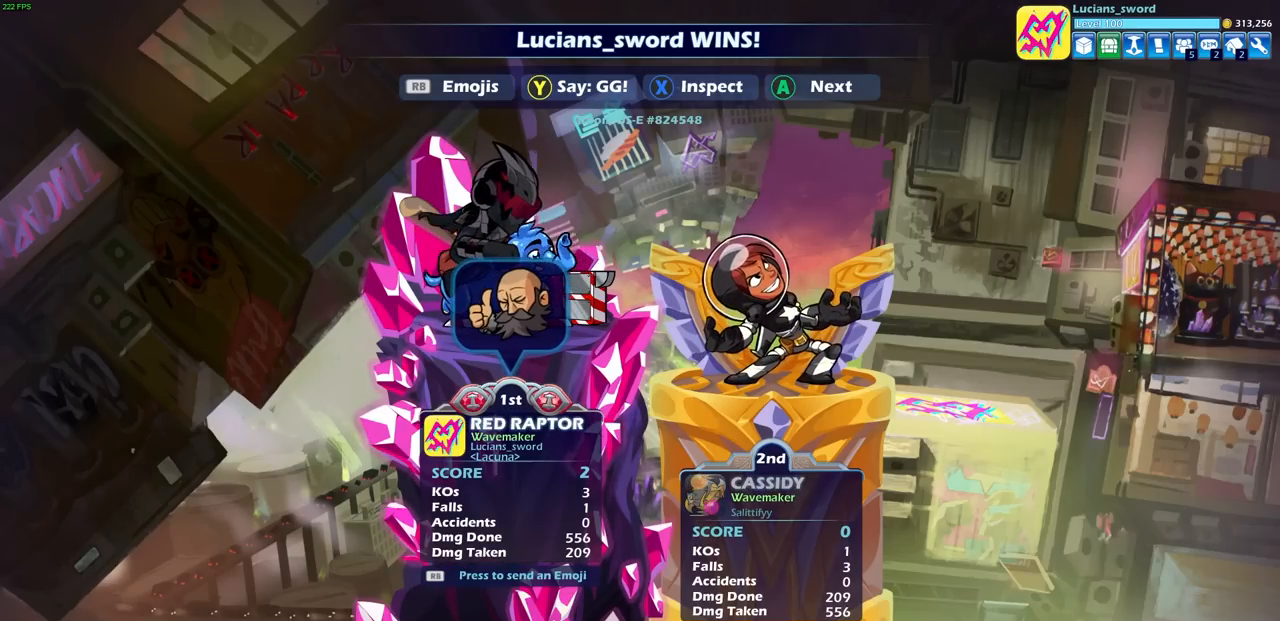
{"buttons": [], "left_stick": "center", "right_stick": "center", "events": []}
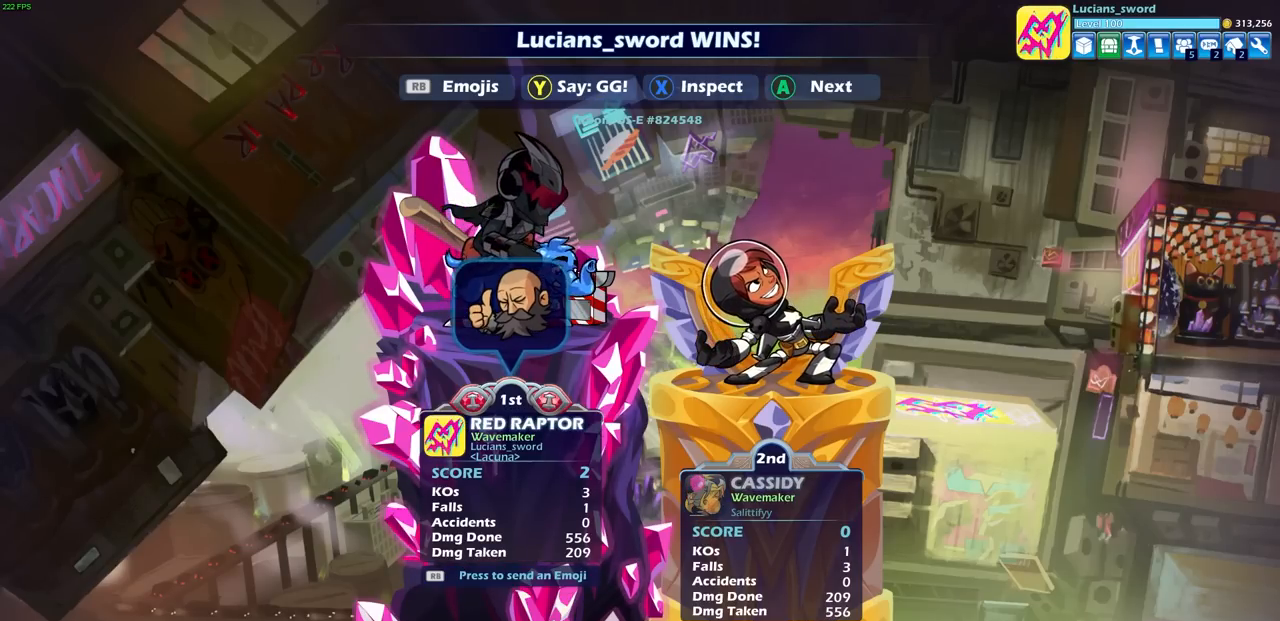
{"buttons": [], "left_stick": "center", "right_stick": "center", "events": []}
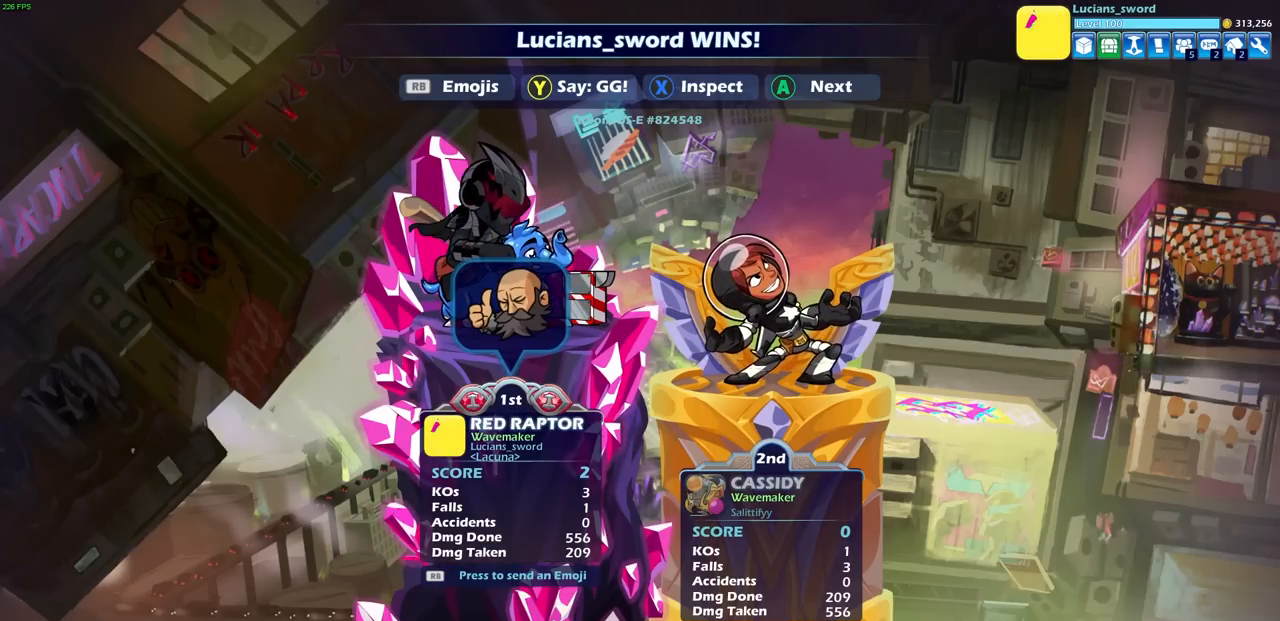
{"buttons": [], "left_stick": "center", "right_stick": "center", "events": []}
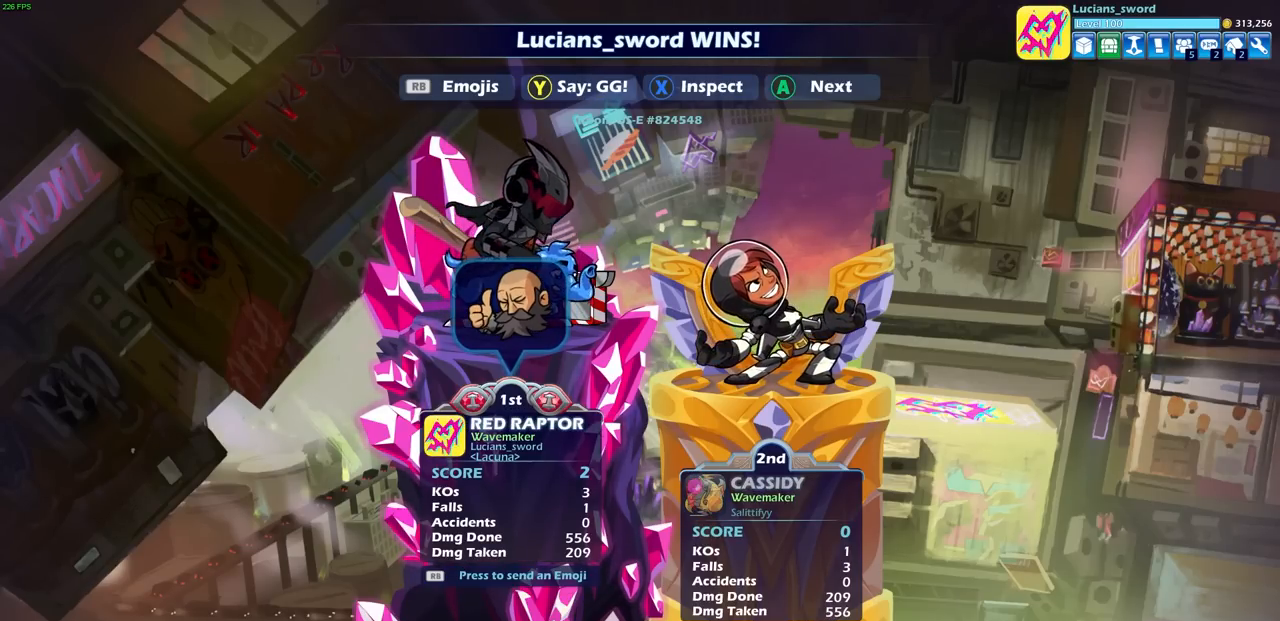
{"buttons": [], "left_stick": "center", "right_stick": "center", "events": []}
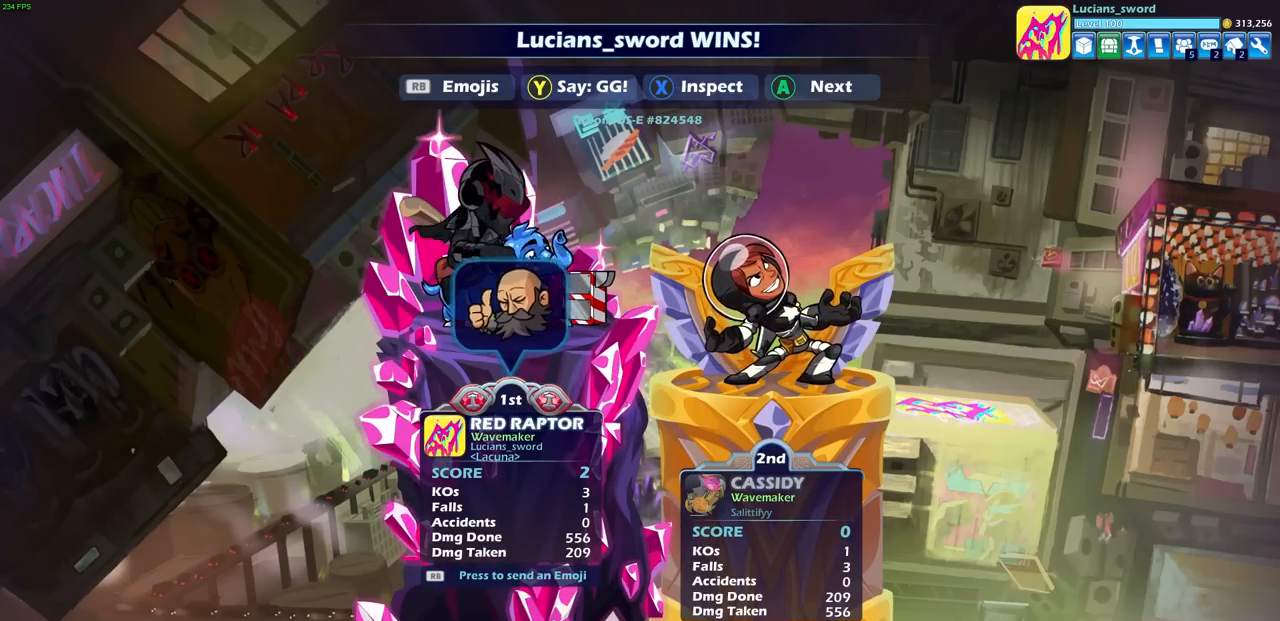
{"buttons": [], "left_stick": "center", "right_stick": "center", "events": []}
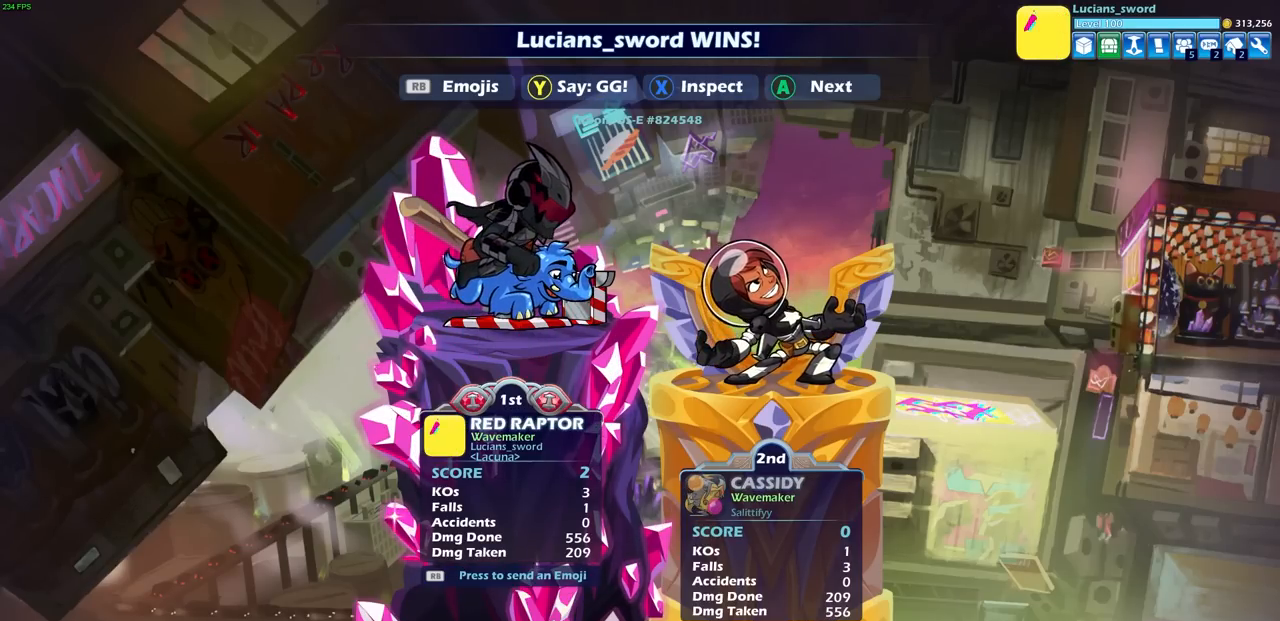
{"buttons": [], "left_stick": "center", "right_stick": "center", "events": []}
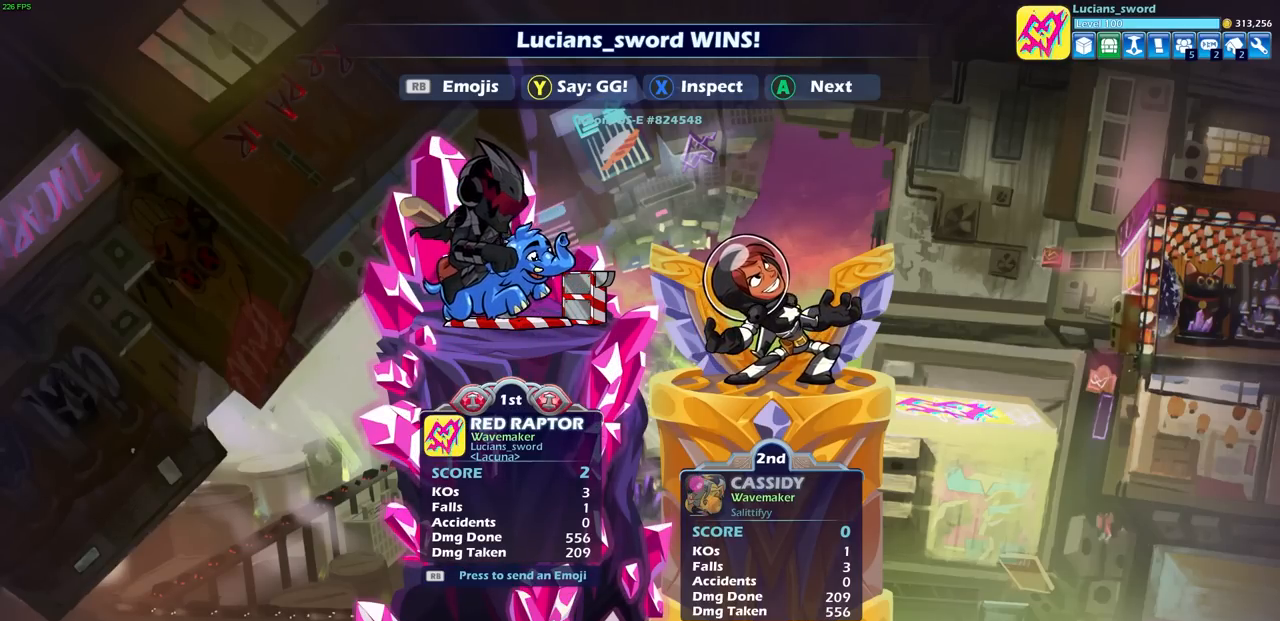
{"buttons": ["CROSS"], "left_stick": "center", "right_stick": "center", "events": [[467, "CROSS", "down"]]}
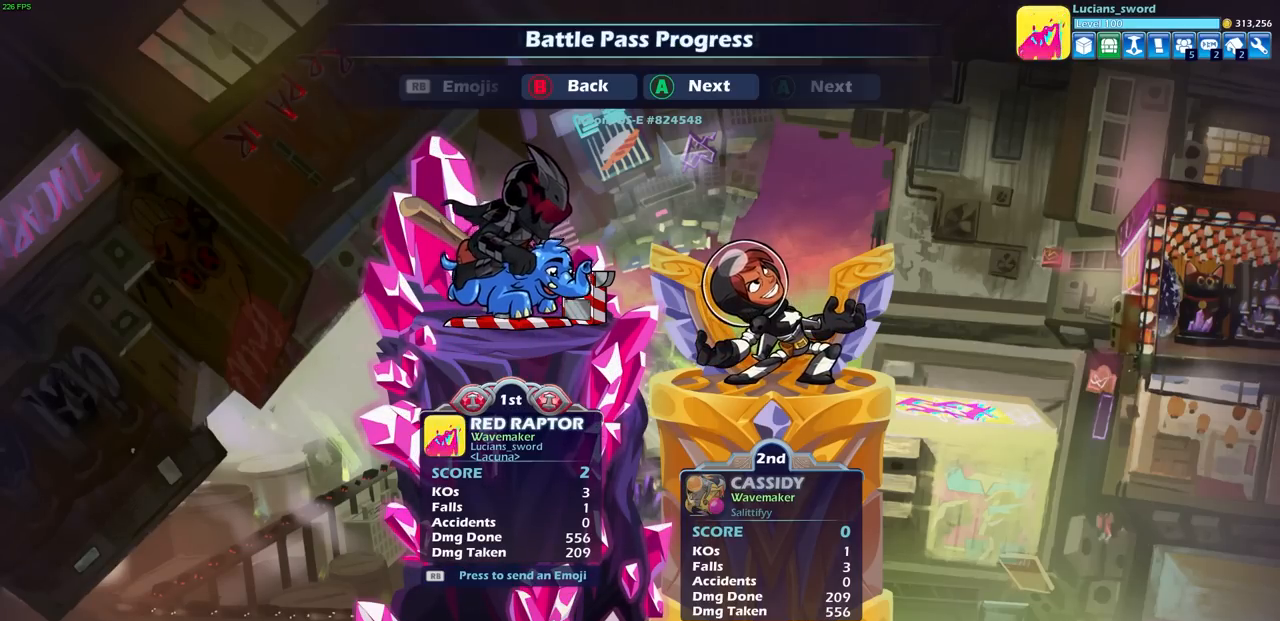
{"buttons": [], "left_stick": "center", "right_stick": "center", "events": [[83, "CROSS", "up"]]}
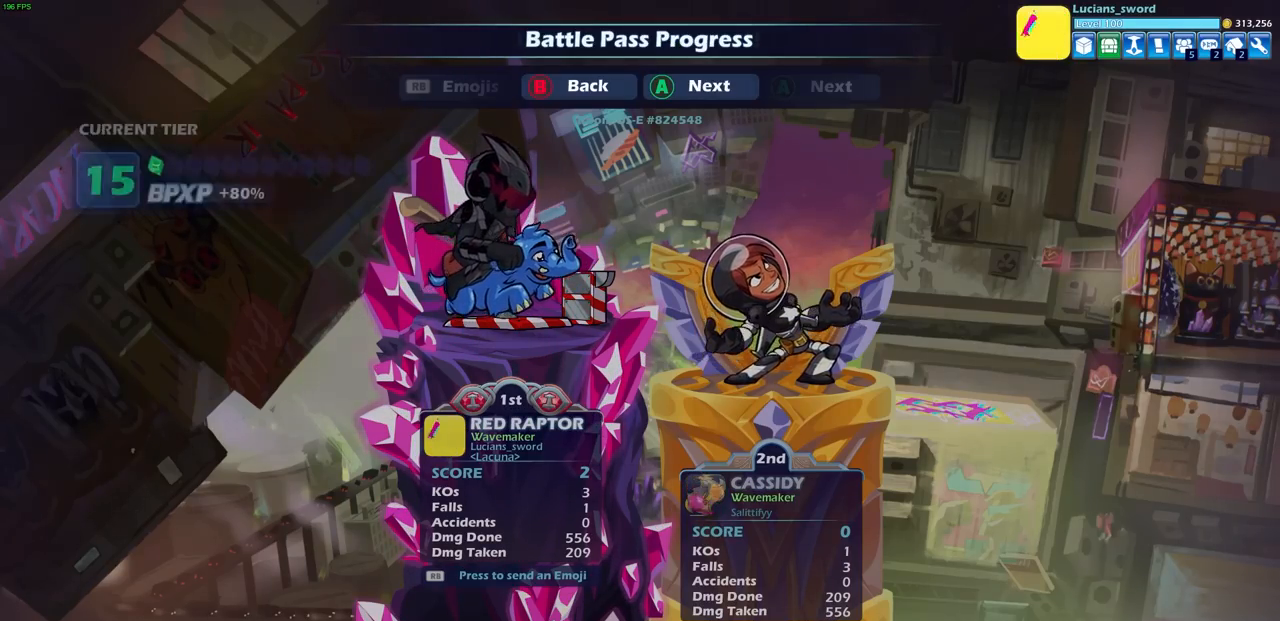
{"buttons": [], "left_stick": "center", "right_stick": "center", "events": []}
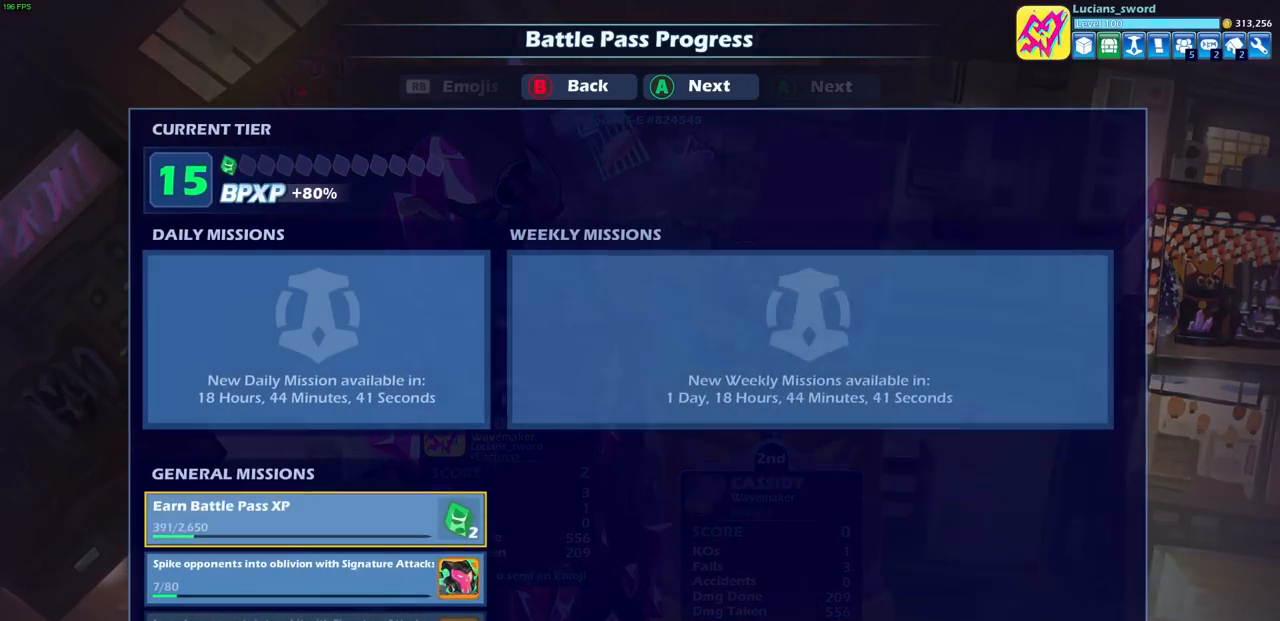
{"buttons": [], "left_stick": "center", "right_stick": "center", "events": []}
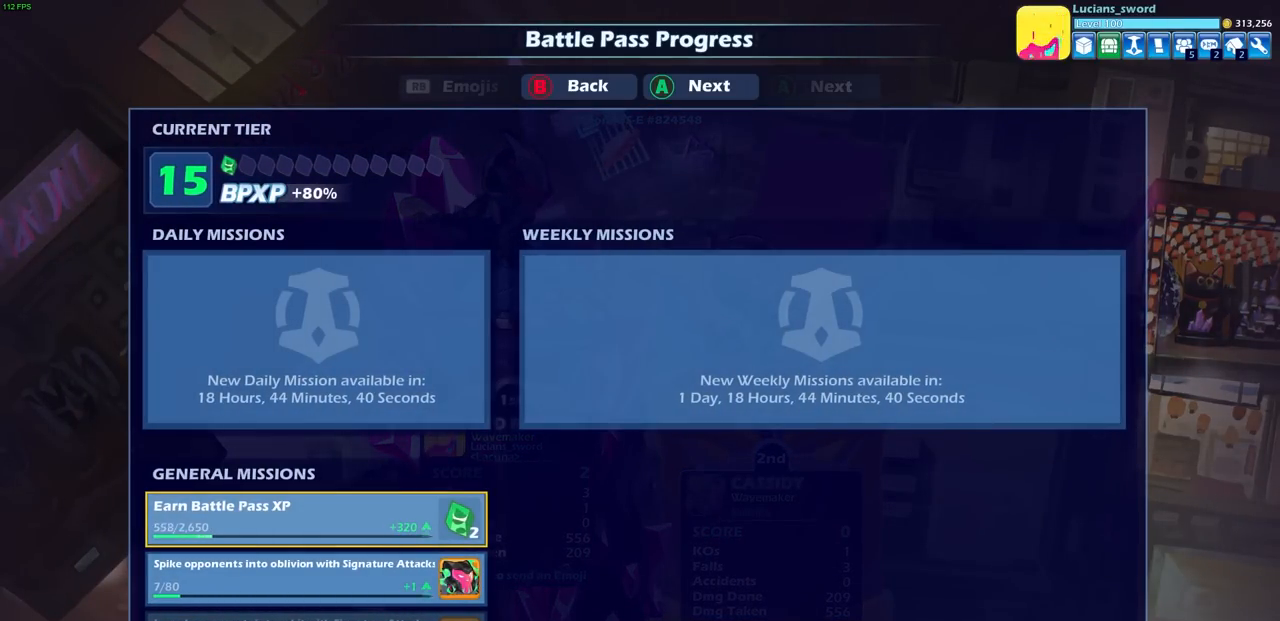
{"buttons": [], "left_stick": "center", "right_stick": "center", "events": []}